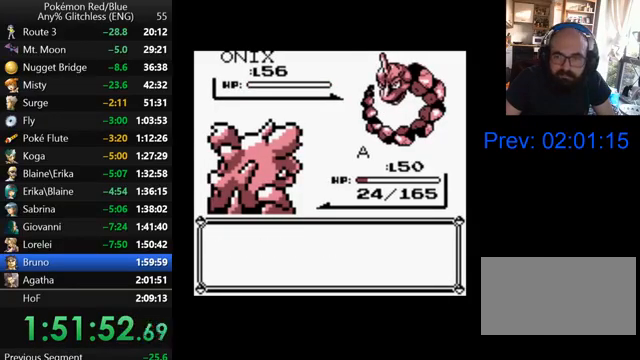
Gameplay with a controller (Nintendo layout); each line is a JSON object with the inputs held at the frame after it. "events" lists button and stick changes between this image and that frame as [ms after this image, input, new state], when the widget could be followed in between. Not read: L3 R3.
{"buttons": ["B"], "events": [[67, "B", "up"], [167, "B", "down"], [233, "B", "up"], [300, "B", "down"], [400, "B", "up"], [467, "B", "down"]]}
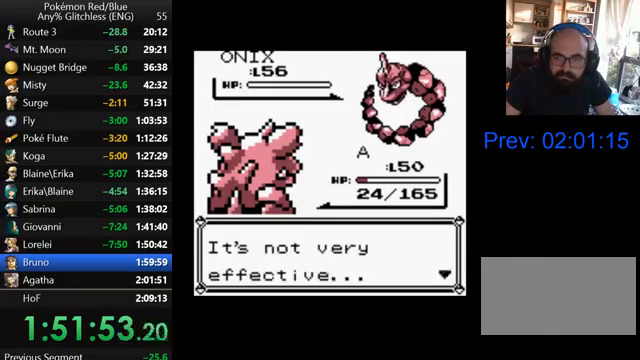
{"buttons": ["B"], "events": [[67, "B", "up"], [167, "B", "down"], [200, "B", "up"], [300, "B", "down"], [367, "B", "up"], [467, "B", "down"]]}
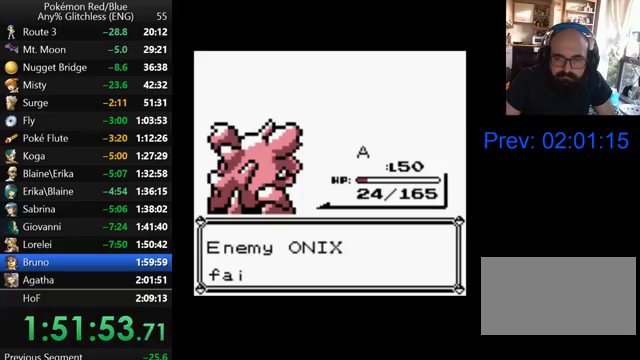
{"buttons": ["B"], "events": [[33, "B", "up"], [100, "B", "down"], [200, "B", "up"], [267, "B", "down"], [367, "B", "up"], [433, "B", "down"]]}
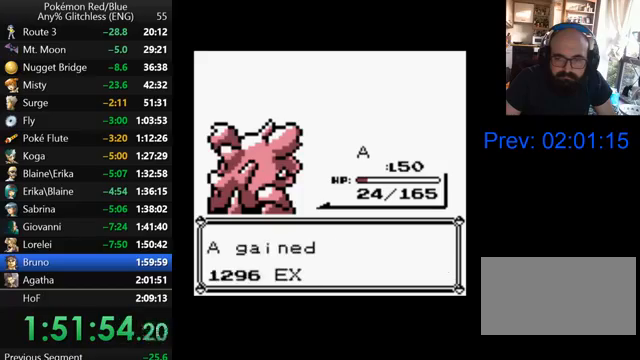
{"buttons": [], "events": [[33, "B", "up"], [100, "B", "down"], [200, "B", "up"], [267, "B", "down"], [367, "B", "up"], [467, "B", "down"], [500, "B", "up"]]}
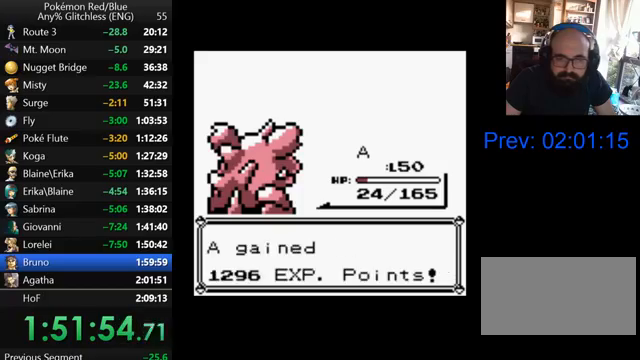
{"buttons": [], "events": [[100, "B", "down"], [167, "B", "up"], [267, "B", "down"], [333, "B", "up"], [433, "B", "down"], [500, "B", "up"]]}
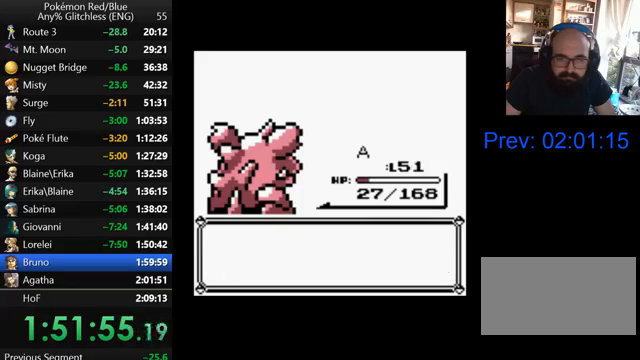
{"buttons": [], "events": [[100, "B", "down"], [167, "B", "up"], [267, "B", "down"], [333, "B", "up"], [400, "B", "down"], [500, "B", "up"]]}
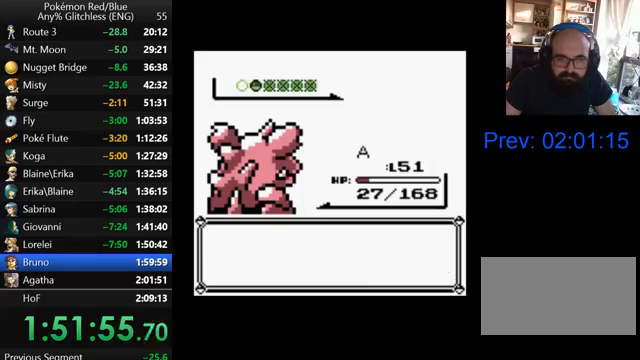
{"buttons": [], "events": [[67, "B", "down"], [167, "B", "up"], [267, "B", "down"], [300, "B", "up"], [400, "B", "down"], [467, "B", "up"]]}
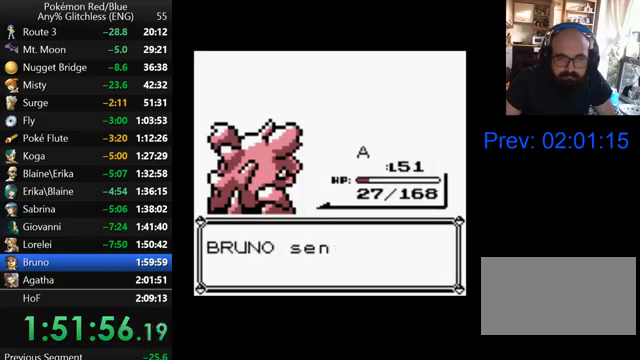
{"buttons": [], "events": [[67, "B", "down"], [167, "B", "up"], [200, "B", "down"], [300, "B", "up"], [367, "B", "down"], [467, "B", "up"]]}
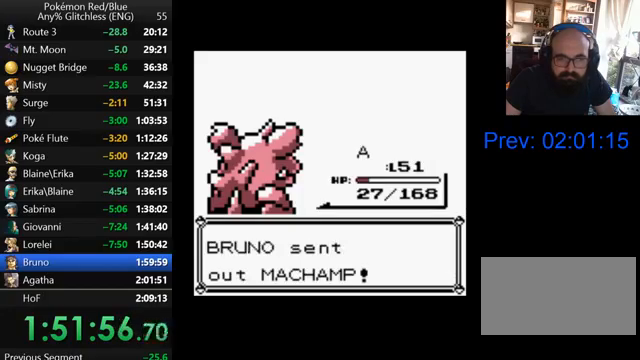
{"buttons": [], "events": [[67, "A", "down"], [167, "A", "up"], [233, "A", "down"], [367, "A", "up"], [400, "A", "down"], [500, "A", "up"]]}
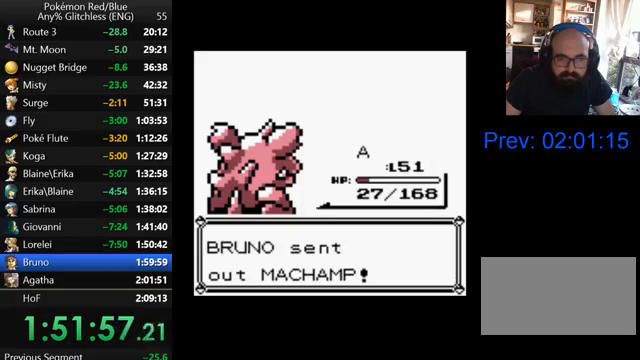
{"buttons": [], "events": [[100, "A", "down"], [167, "A", "up"], [267, "A", "down"], [333, "A", "up"], [400, "A", "down"], [467, "A", "up"]]}
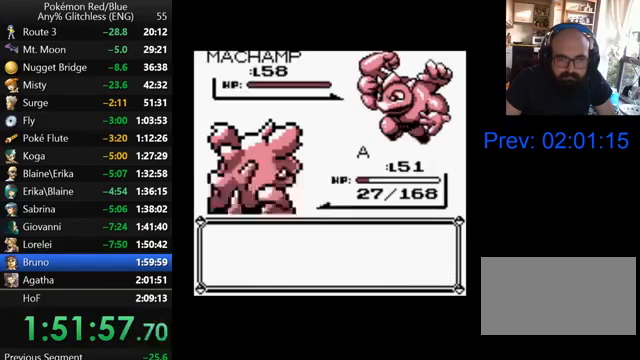
{"buttons": ["B"], "events": [[67, "A", "down"], [167, "A", "up"], [200, "A", "down"], [300, "A", "up"], [467, "B", "down"]]}
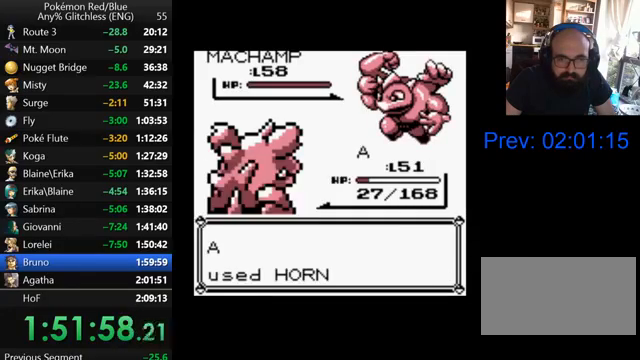
{"buttons": ["B"], "events": [[67, "B", "up"], [167, "B", "down"], [200, "B", "up"], [333, "B", "down"], [400, "B", "up"], [500, "B", "down"]]}
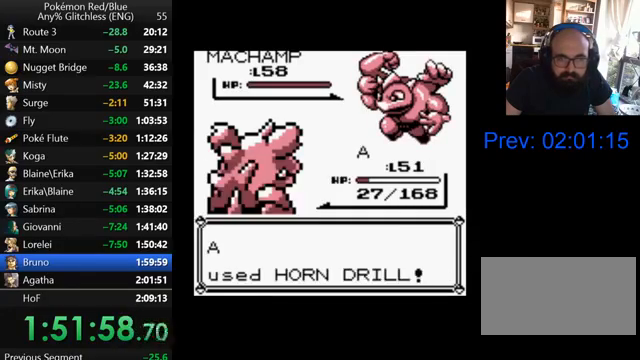
{"buttons": ["B"], "events": [[67, "B", "up"], [167, "B", "down"], [267, "B", "up"], [367, "B", "down"]]}
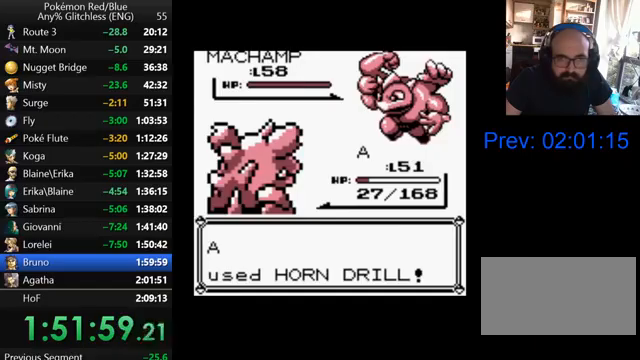
{"buttons": ["B"], "events": []}
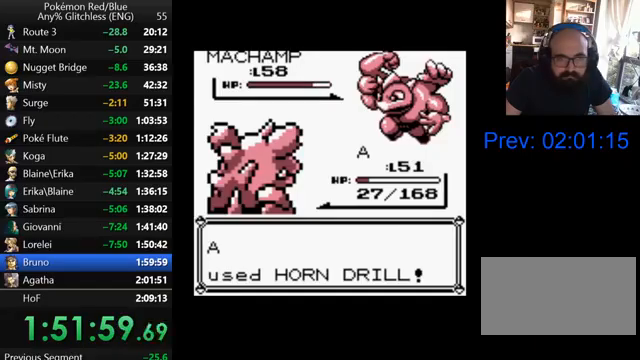
{"buttons": ["B"], "events": []}
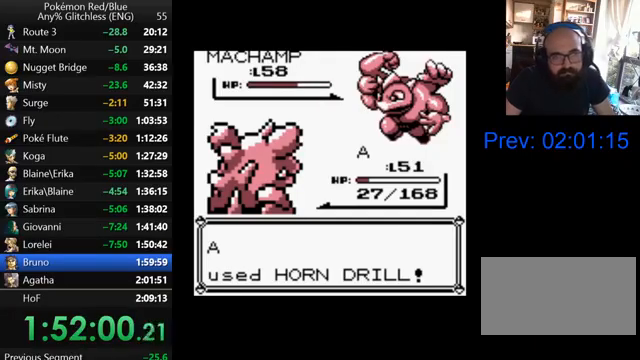
{"buttons": ["B"], "events": []}
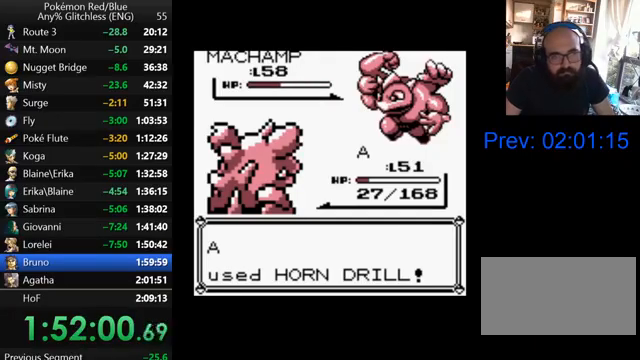
{"buttons": ["B"], "events": [[200, "B", "up"], [367, "B", "down"], [400, "B", "up"], [500, "B", "down"]]}
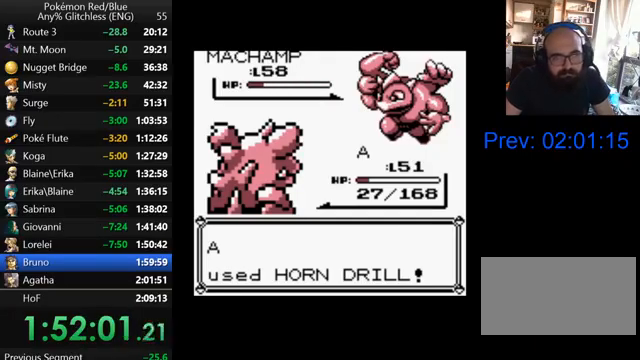
{"buttons": ["B"], "events": [[100, "B", "up"], [167, "B", "down"], [267, "B", "up"], [333, "B", "down"], [400, "B", "up"], [500, "B", "down"]]}
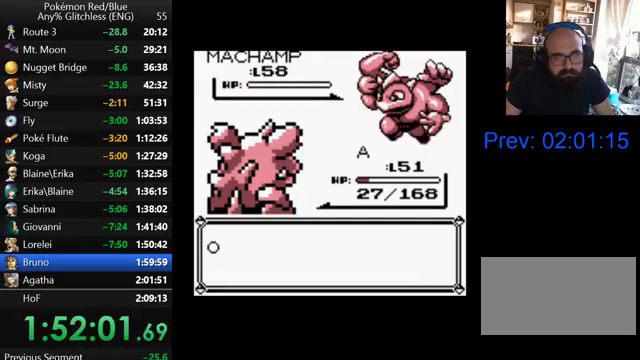
{"buttons": ["B"], "events": [[67, "B", "up"], [167, "B", "down"], [200, "B", "up"], [300, "B", "down"], [367, "B", "up"], [467, "B", "down"]]}
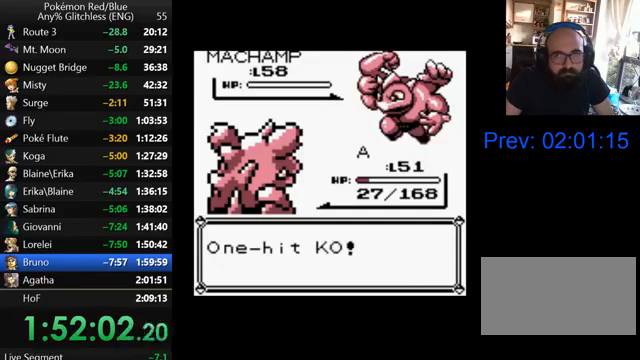
{"buttons": ["B"], "events": [[67, "B", "up"], [133, "B", "down"], [200, "B", "up"], [300, "B", "down"], [367, "B", "up"], [467, "B", "down"]]}
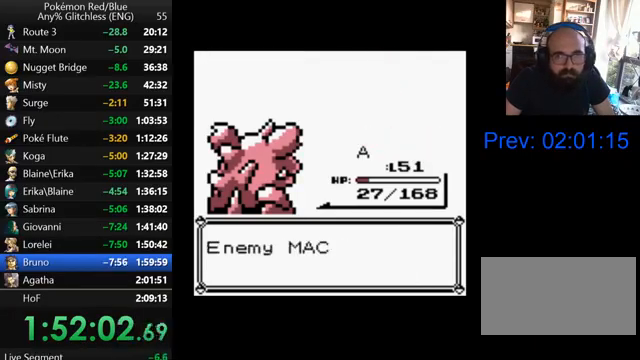
{"buttons": [], "events": [[33, "B", "up"], [133, "B", "down"], [200, "B", "up"], [267, "B", "down"], [367, "B", "up"], [467, "B", "down"], [500, "B", "up"]]}
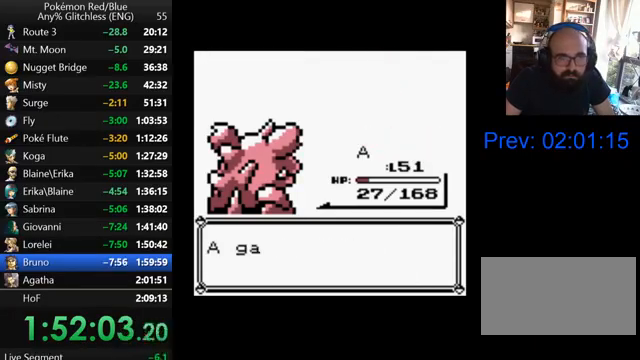
{"buttons": [], "events": [[100, "B", "down"], [167, "B", "up"], [267, "B", "down"], [333, "B", "up"], [433, "B", "down"], [467, "B", "up"]]}
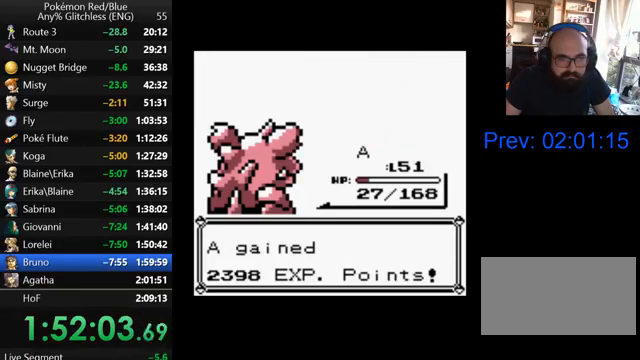
{"buttons": [], "events": [[67, "B", "down"], [167, "B", "up"], [267, "B", "down"], [300, "B", "up"], [400, "B", "down"], [467, "B", "up"]]}
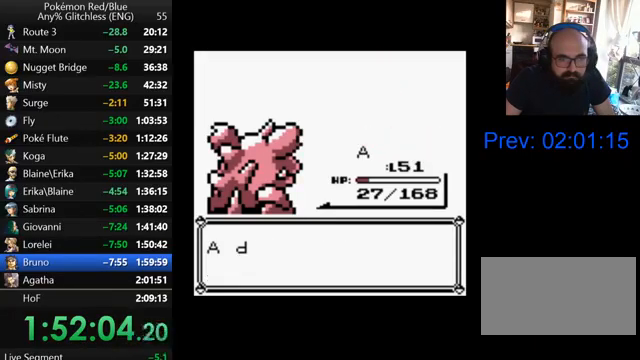
{"buttons": [], "events": [[67, "B", "down"], [167, "B", "up"], [233, "B", "down"], [300, "B", "up"], [367, "B", "down"], [467, "B", "up"]]}
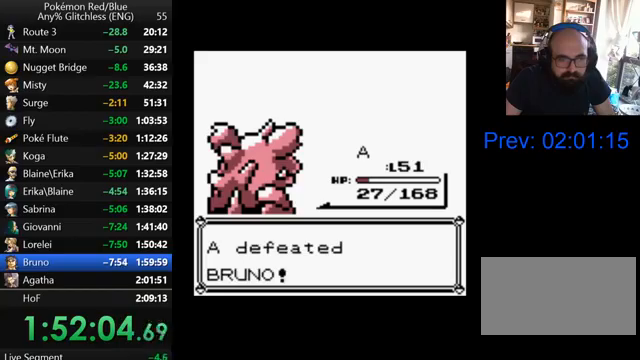
{"buttons": [], "events": [[67, "B", "down"], [167, "B", "up"], [233, "B", "down"], [333, "B", "up"], [400, "B", "down"], [500, "B", "up"]]}
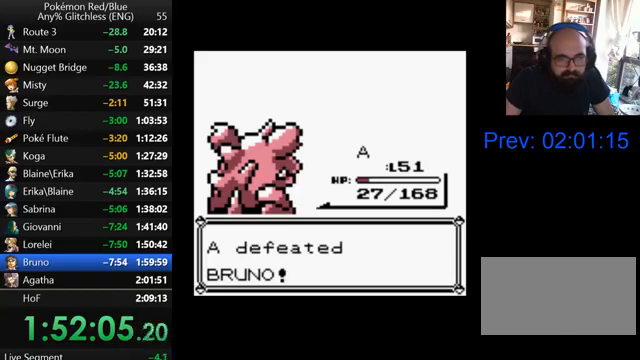
{"buttons": ["B"], "events": [[67, "B", "down"], [167, "B", "up"], [267, "B", "down"], [367, "B", "up"], [467, "B", "down"]]}
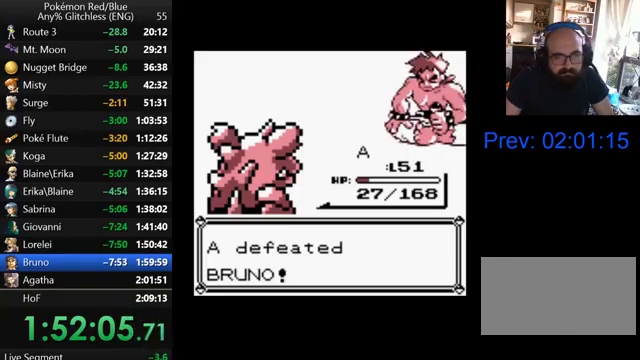
{"buttons": ["B"], "events": [[67, "B", "up"], [167, "B", "down"], [233, "B", "up"], [333, "B", "down"], [400, "B", "up"], [500, "B", "down"]]}
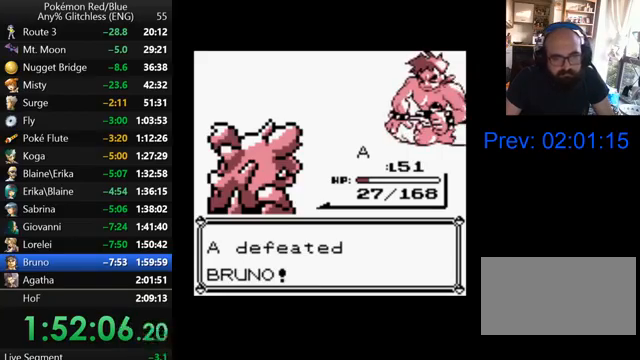
{"buttons": [], "events": [[67, "B", "up"], [167, "B", "down"], [267, "B", "up"], [333, "B", "down"], [400, "B", "up"]]}
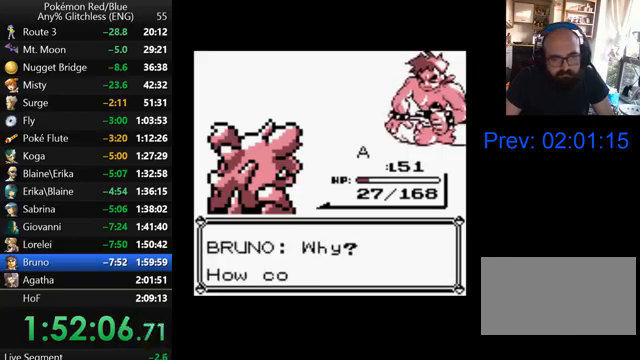
{"buttons": [], "events": [[33, "B", "down"], [100, "B", "up"], [200, "B", "down"], [267, "B", "up"], [367, "B", "down"], [467, "B", "up"]]}